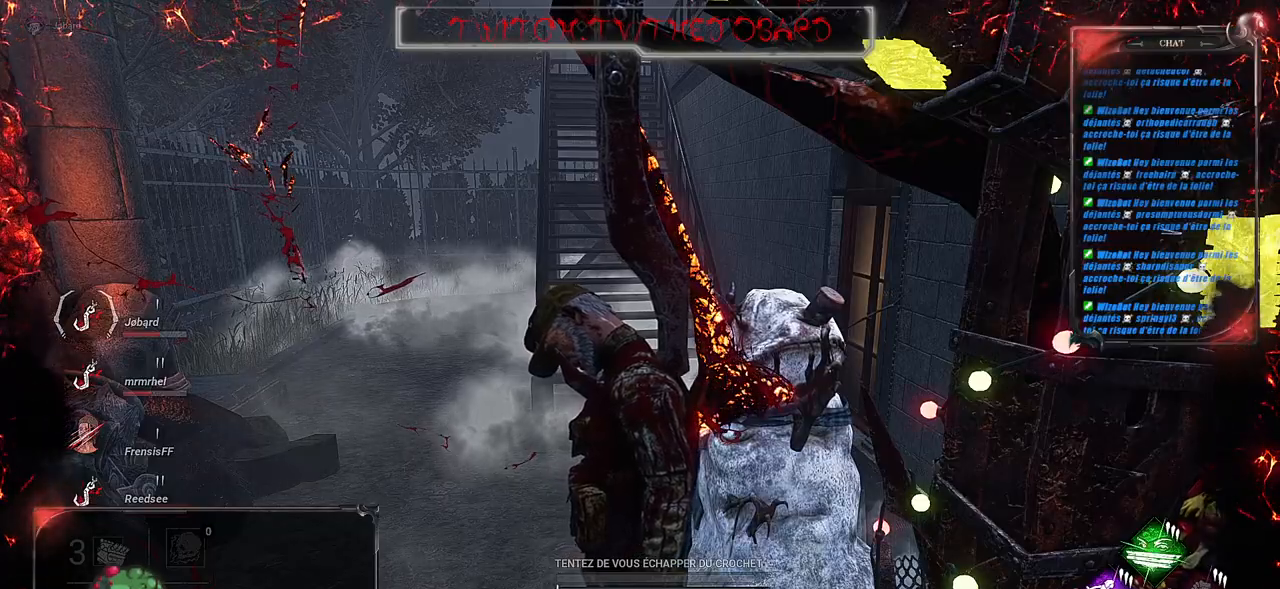
Gameplay with keyboard and mouse; each line is a JSON object with the keys and mouse buttons held at the frame after it. "events" lists presses ("down") and releases ("up") of "a", "ctrl", "d", "e", "f", "q", "r", "s", "shift", "space", "tab", "z", "mouse_left", "mouse_wheel", "mouse_right", "mouse_mb4" and "mouse_mb5" between this image and that frame as [ms after this image, input, new state], when the widget could be followed in between. "mouse_left", "mouse_wheel", "mouse_right", "mouse_mb4", "mouse_mb5" = the "left", "wheel", "right", "mb4", "mb5" buttons of the "mouse" list. No other keys are recorded. "wheel" means that the mouse wheel is clicked or scrolled. Mouse movement is not recorded.
{"keys": [], "mouse": ["left"], "events": [[167, "mouse_left", "down"]]}
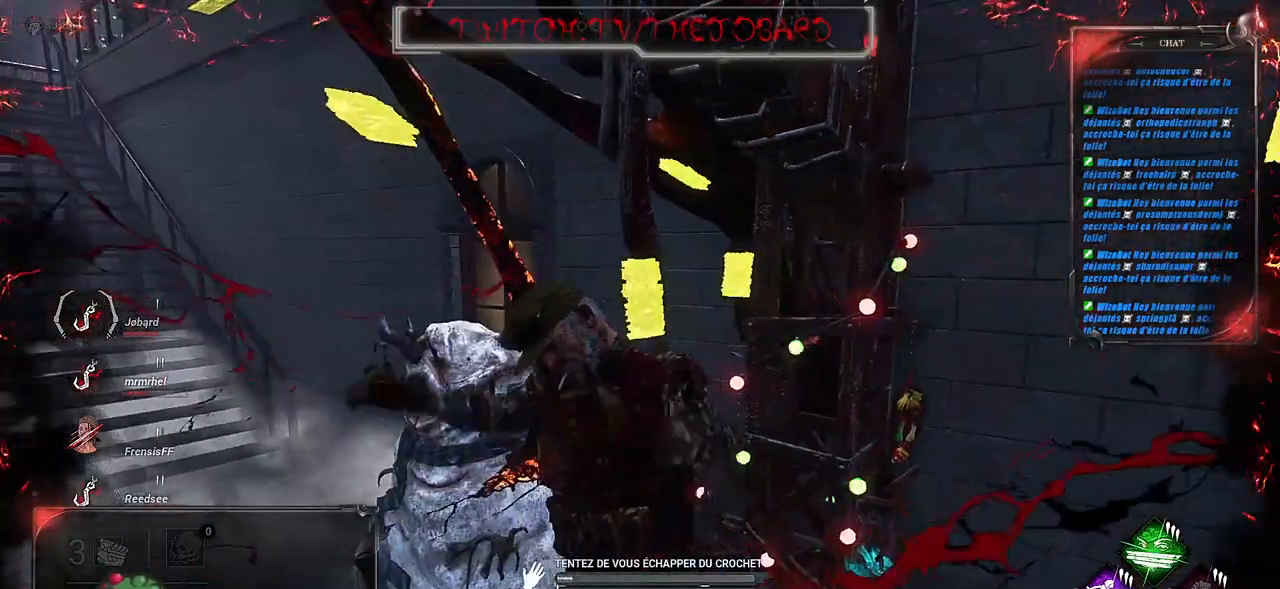
{"keys": [], "mouse": [], "events": [[217, "mouse_left", "up"]]}
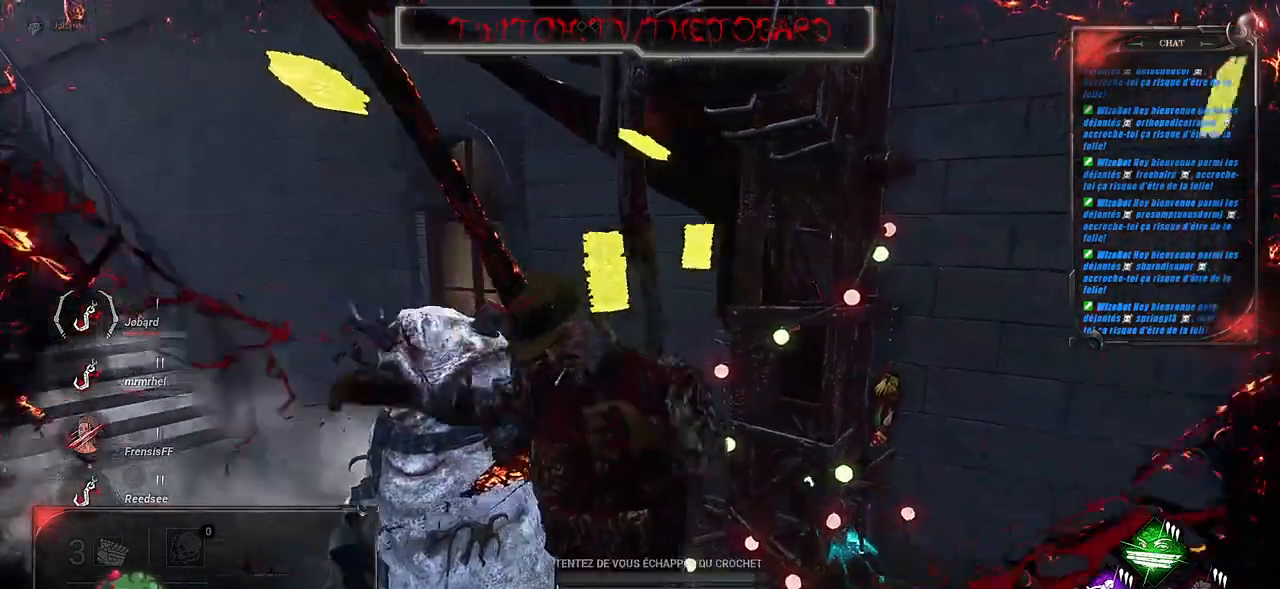
{"keys": [], "mouse": [], "events": []}
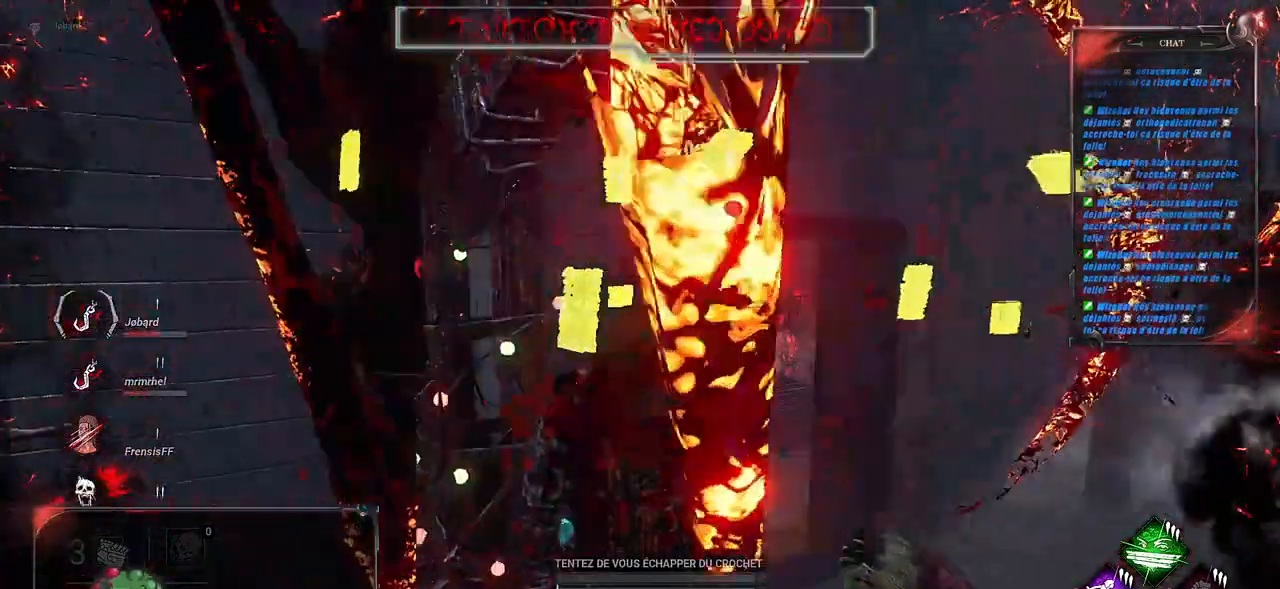
{"keys": [], "mouse": [], "events": []}
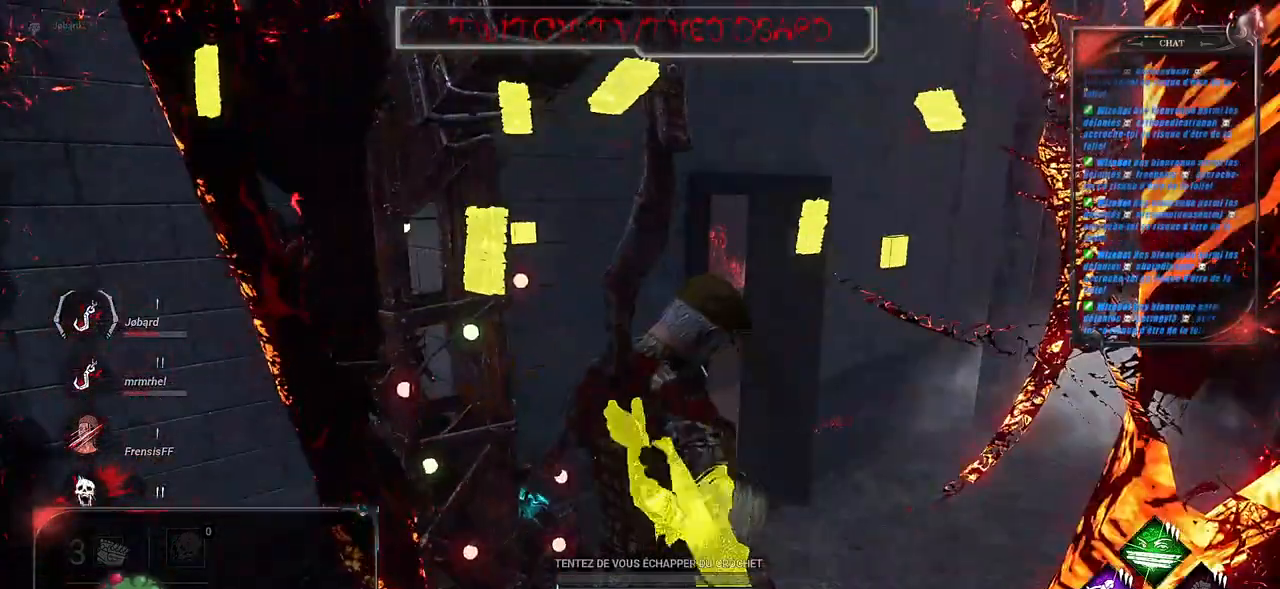
{"keys": [], "mouse": [], "events": []}
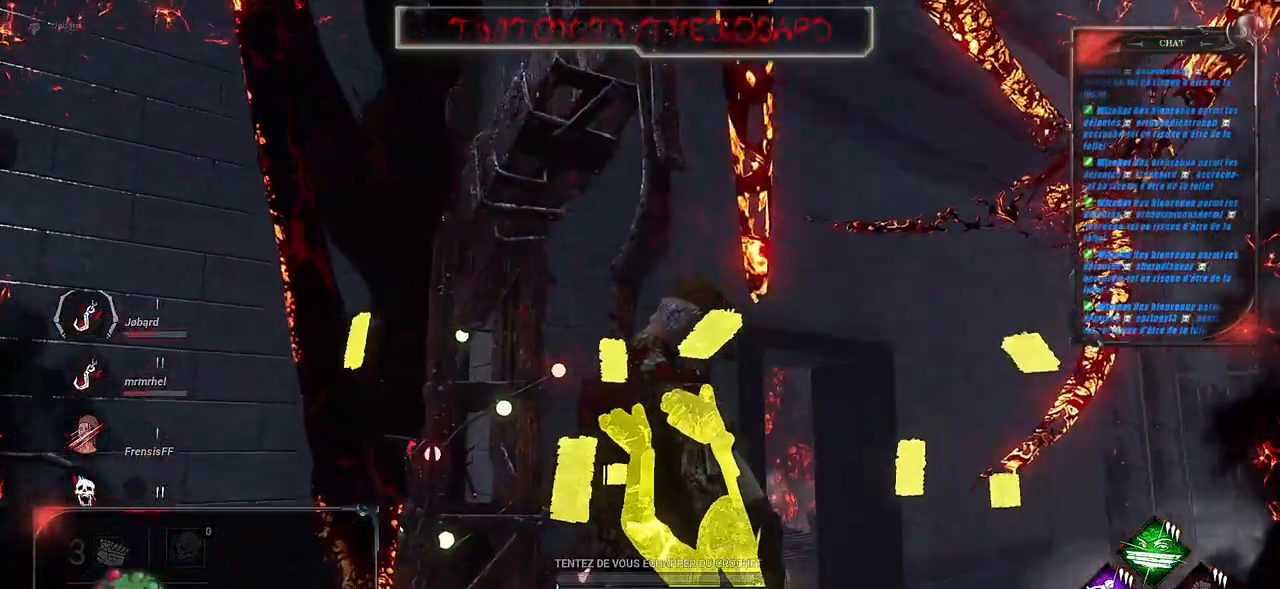
{"keys": [], "mouse": [], "events": []}
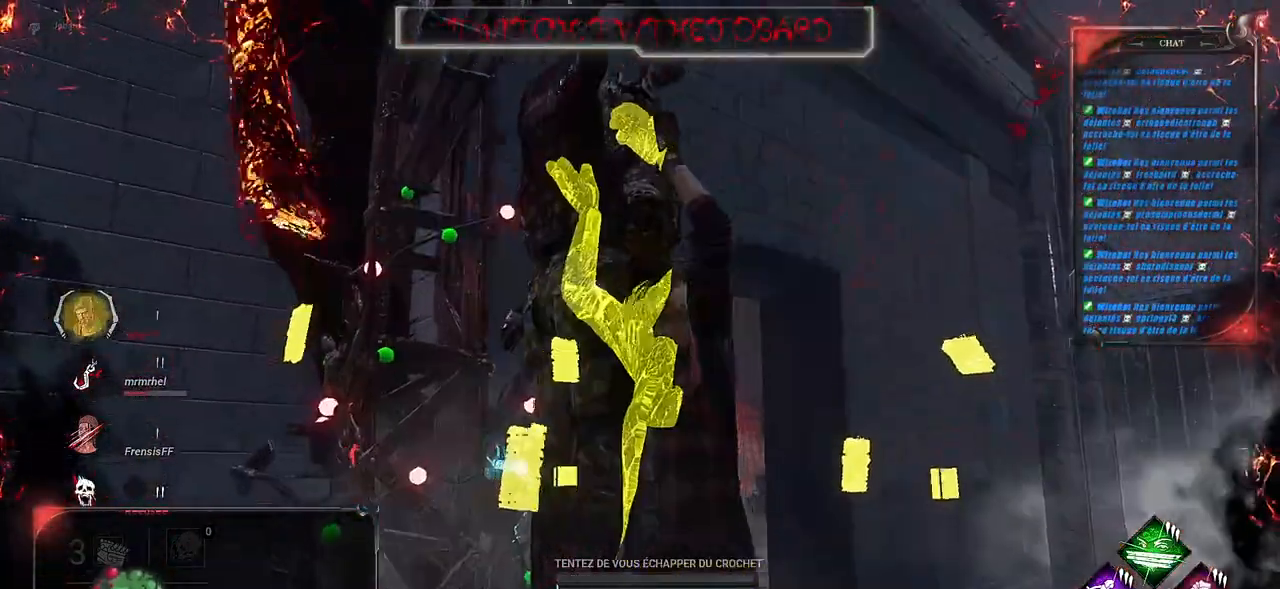
{"keys": [], "mouse": [], "events": []}
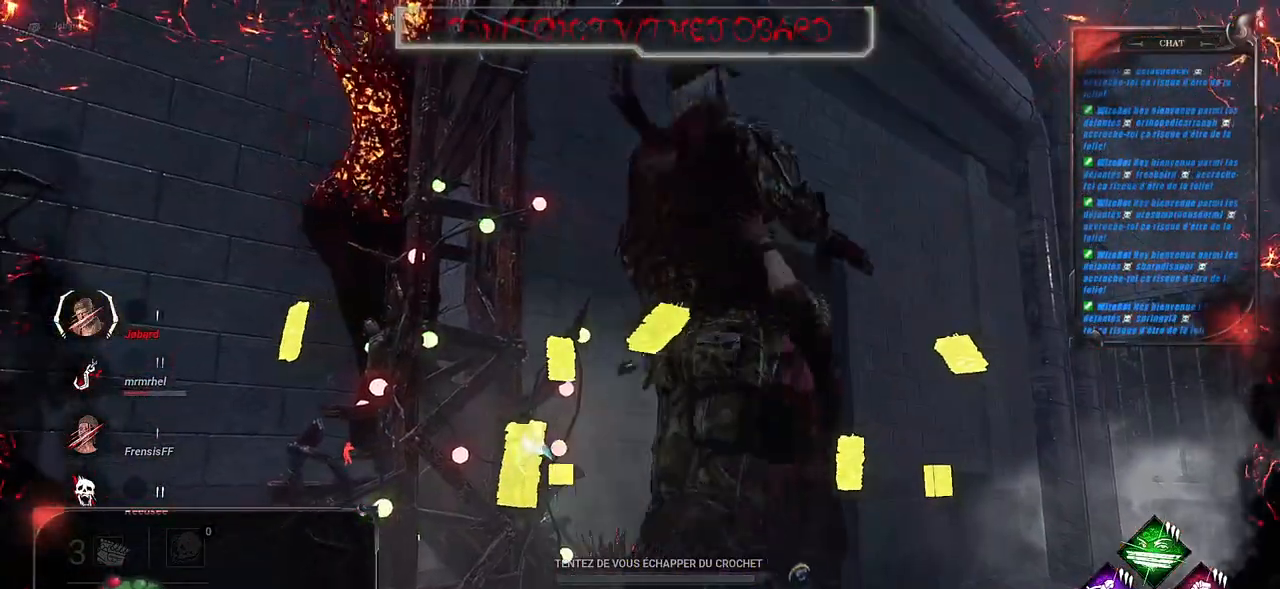
{"keys": [], "mouse": [], "events": []}
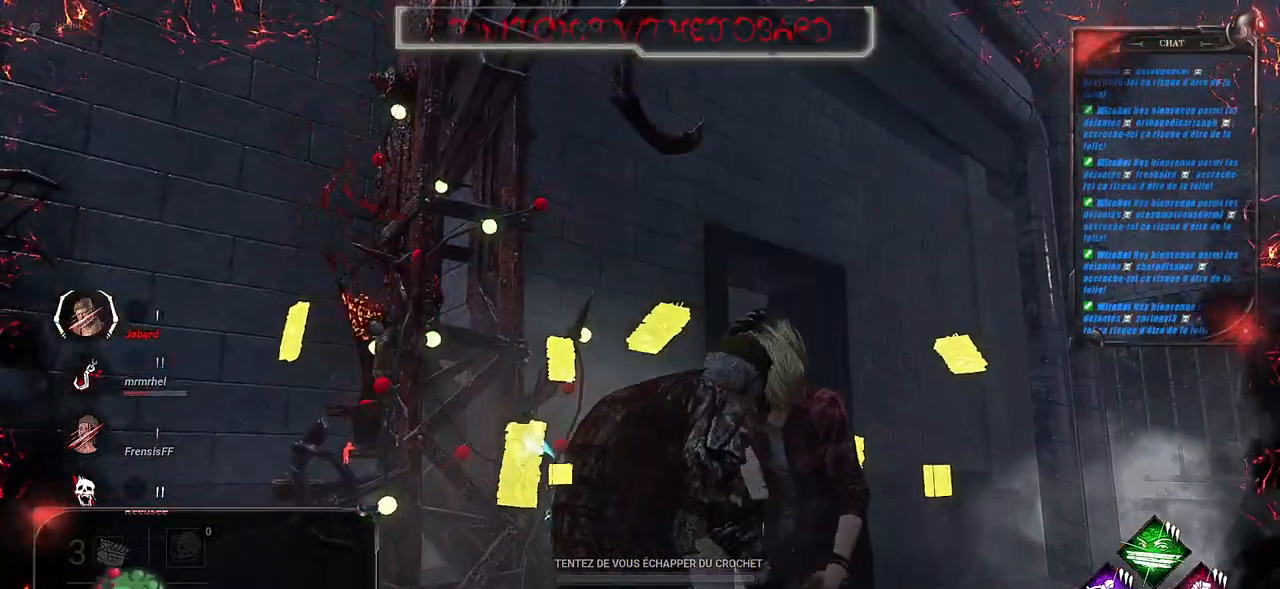
{"keys": ["q", "shift", "z"], "mouse": [], "events": [[50, "shift", "down"], [84, "q", "down"], [467, "z", "down"]]}
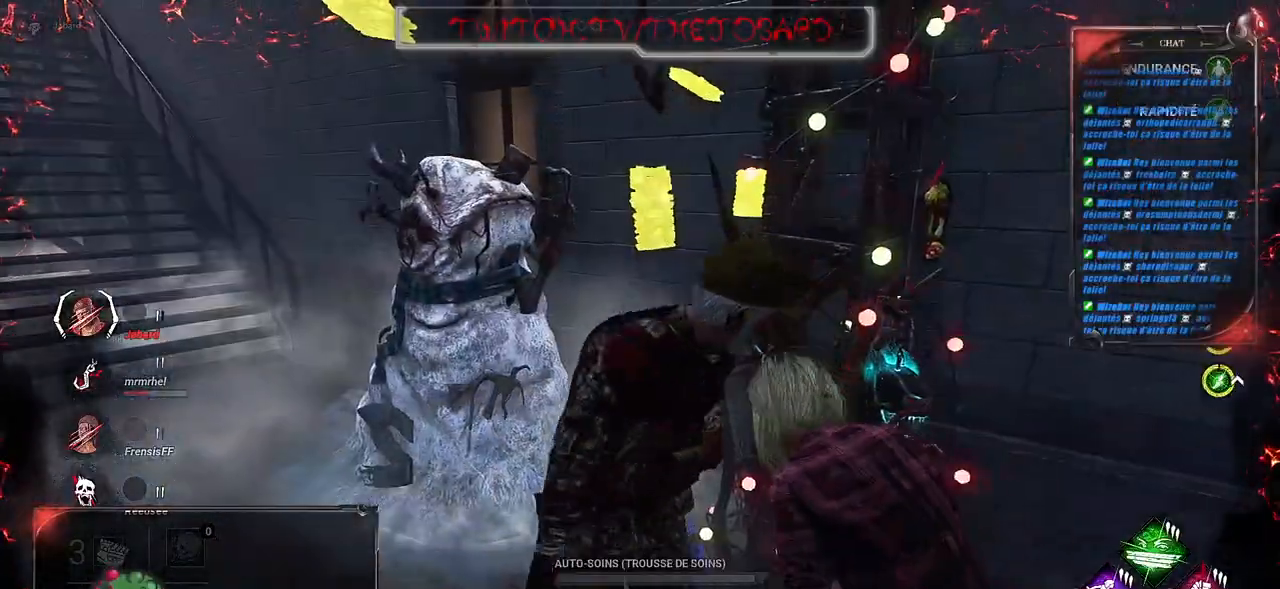
{"keys": ["d", "shift"], "mouse": [], "events": [[234, "d", "down"], [250, "q", "up"], [284, "z", "up"]]}
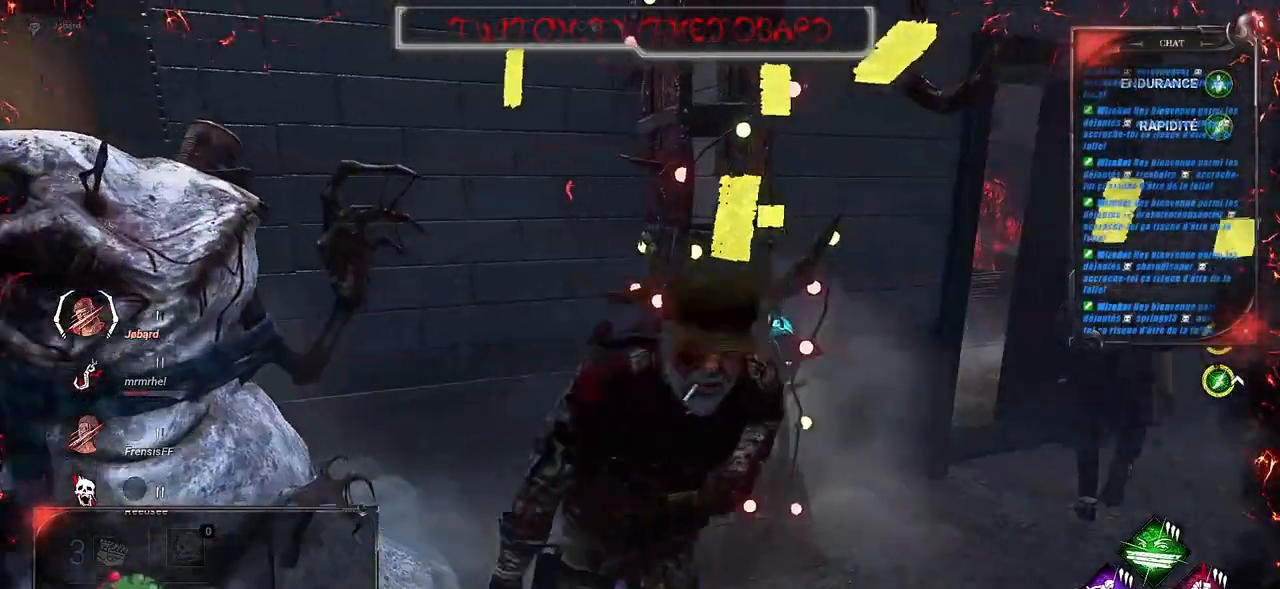
{"keys": ["d", "shift", "z"], "mouse": [], "events": [[134, "z", "down"]]}
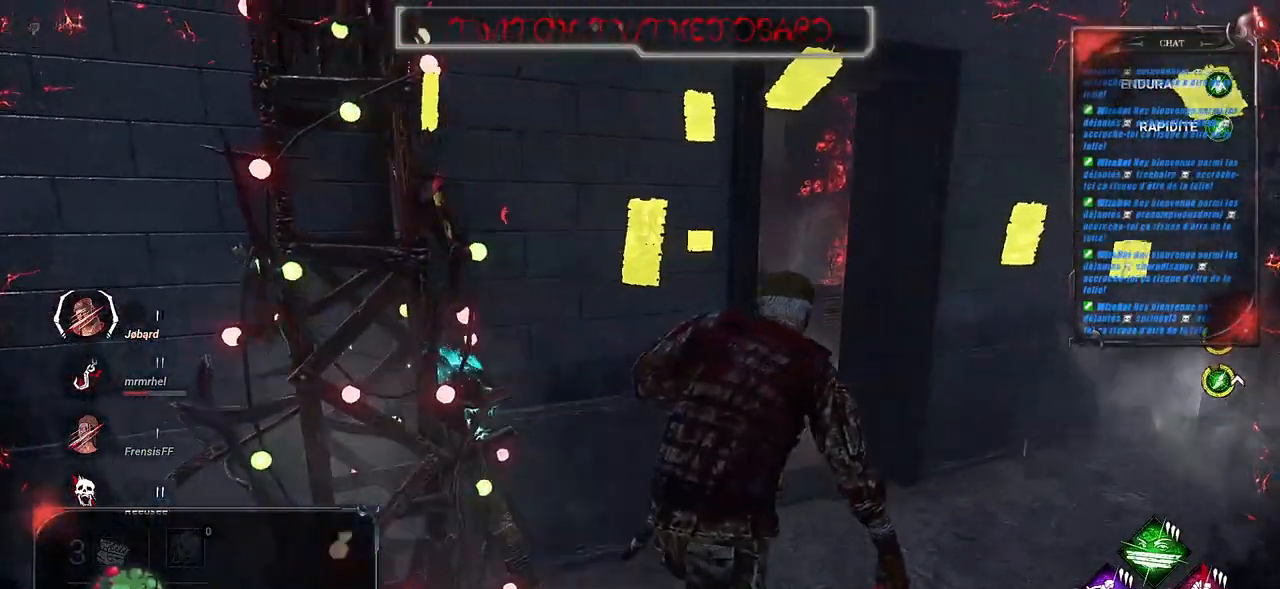
{"keys": ["shift", "z"], "mouse": [], "events": [[167, "d", "up"], [184, "d", "down"], [350, "d", "up"]]}
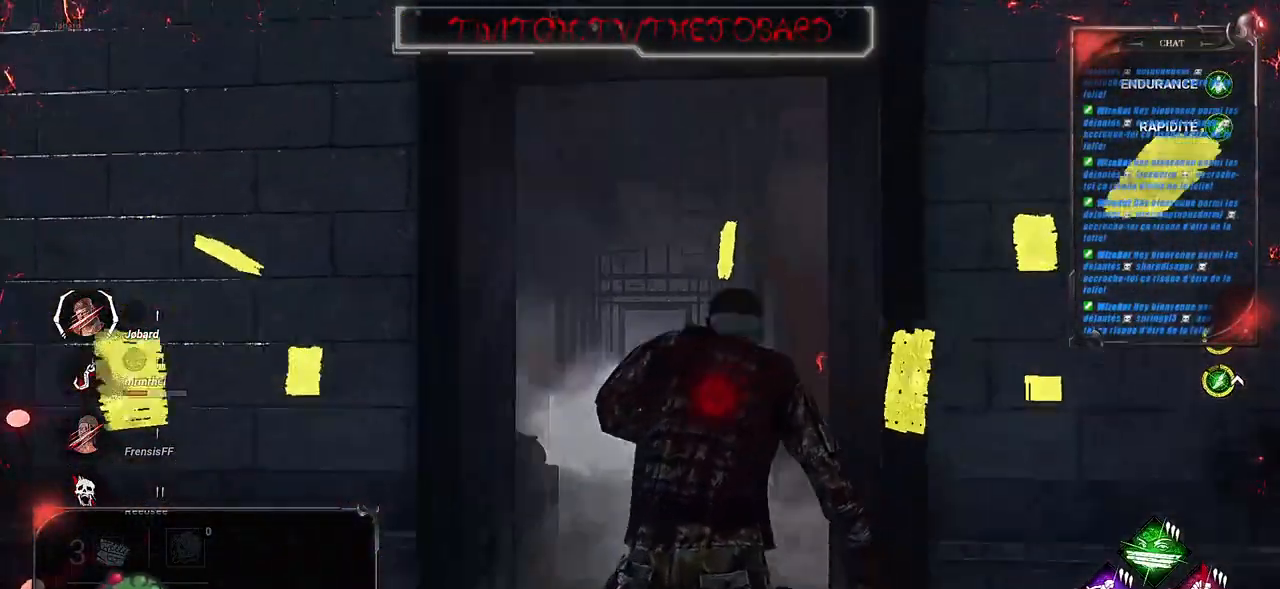
{"keys": ["d", "shift", "z"], "mouse": [], "events": [[500, "d", "down"]]}
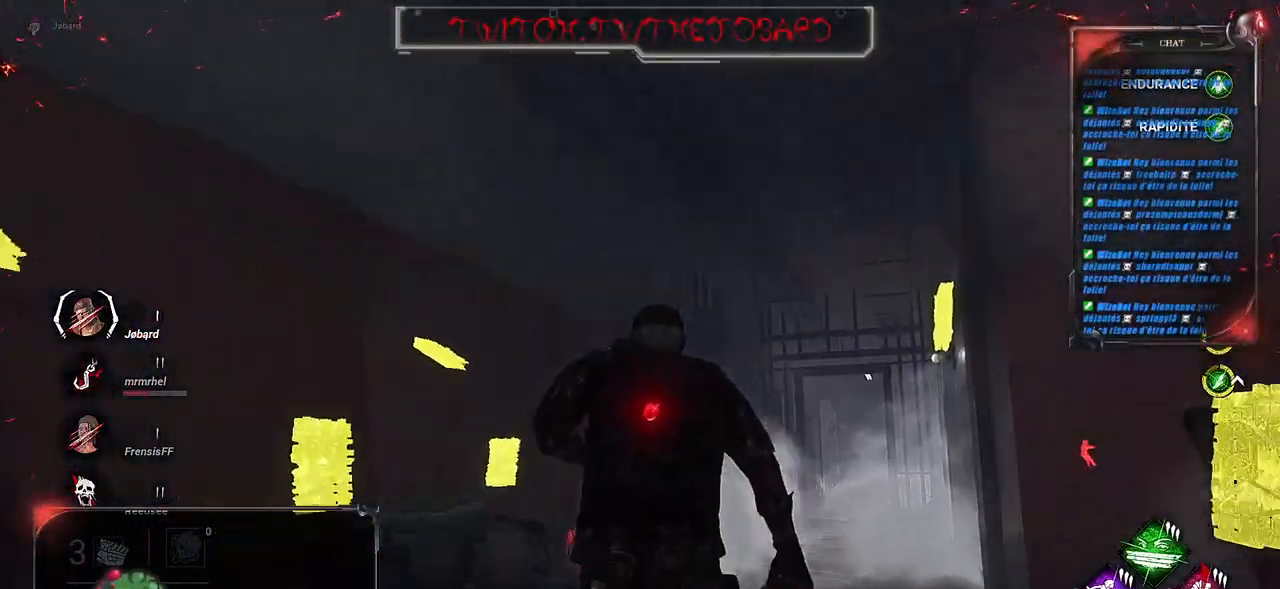
{"keys": ["shift", "z"], "mouse": [], "events": [[67, "z", "up"], [350, "z", "down"], [434, "d", "up"]]}
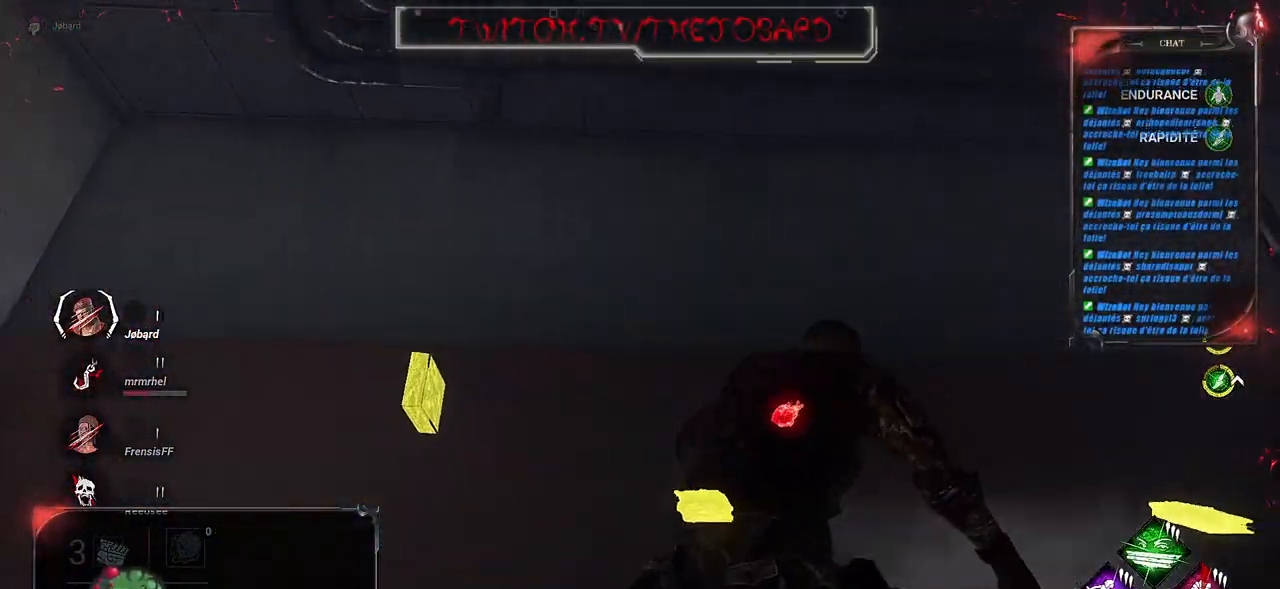
{"keys": ["q", "shift"], "mouse": [], "events": [[217, "q", "down"], [367, "z", "up"]]}
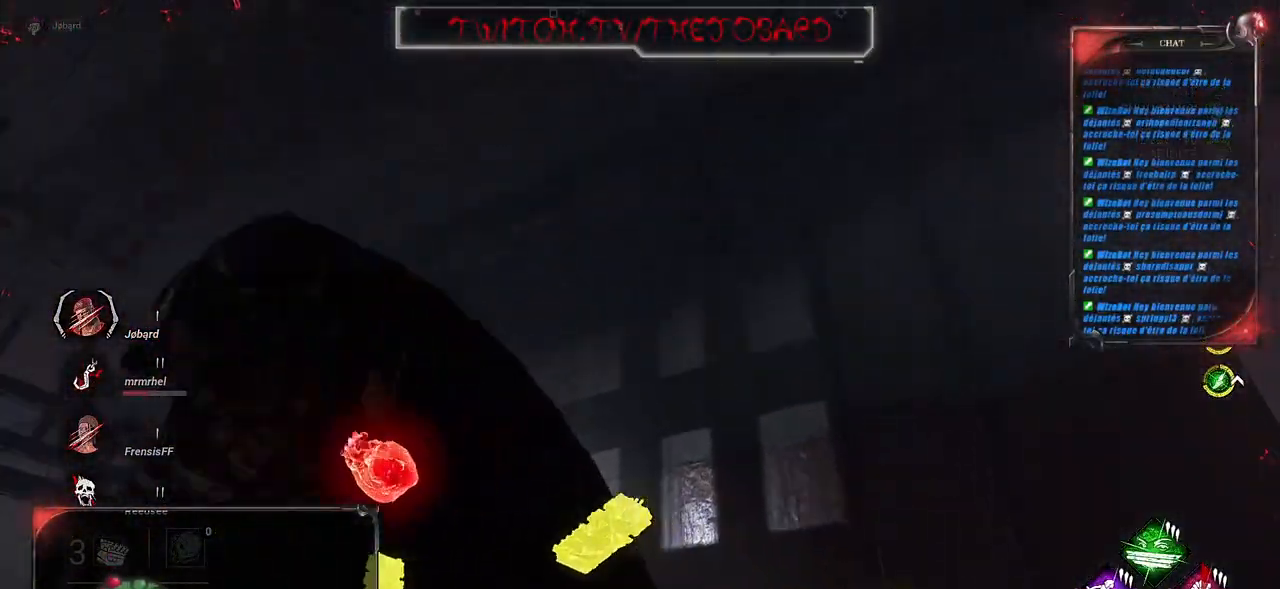
{"keys": ["q", "shift"], "mouse": [], "events": []}
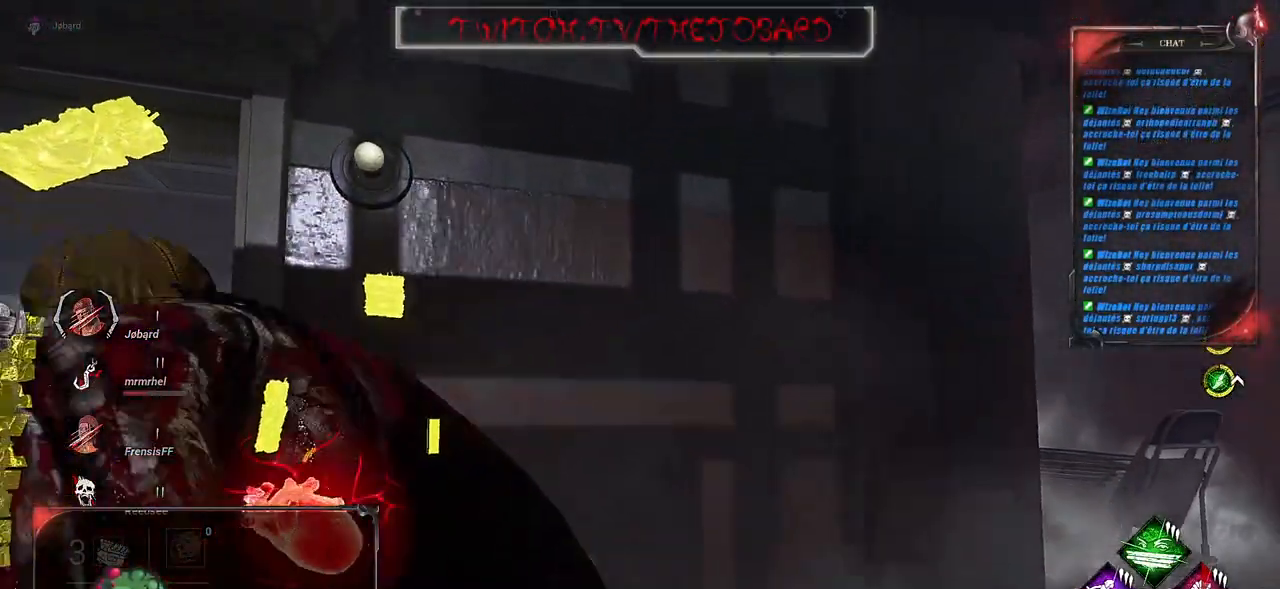
{"keys": ["q", "shift", "z"], "mouse": [], "events": [[184, "z", "down"]]}
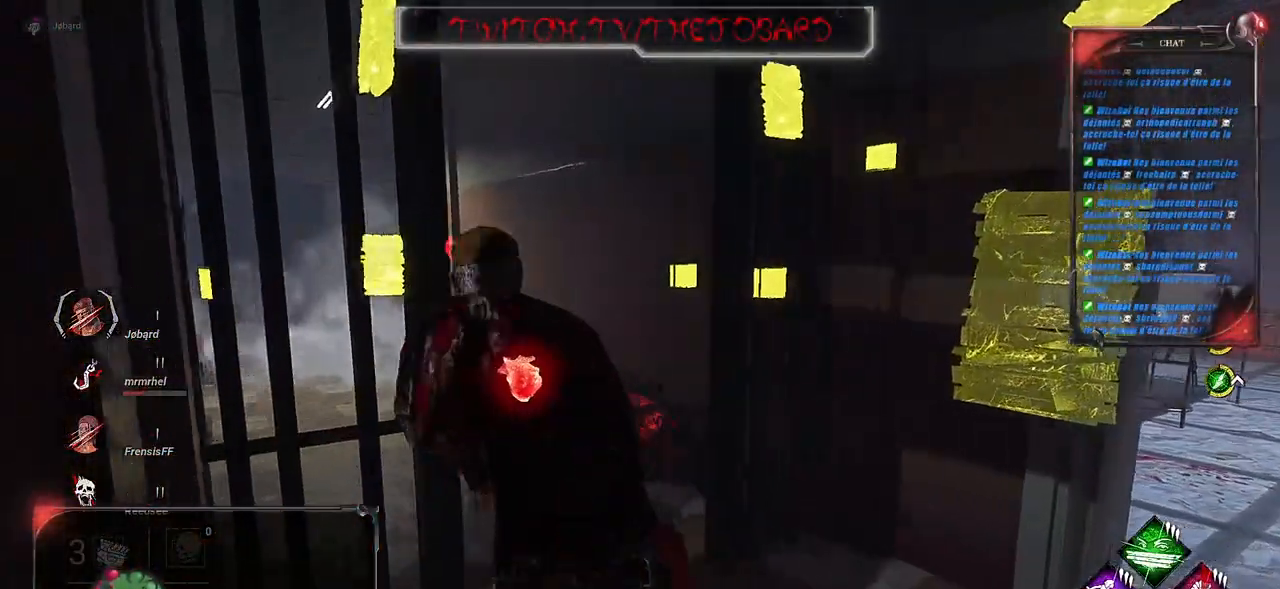
{"keys": ["d", "shift", "z"], "mouse": [], "events": [[184, "q", "up"], [250, "d", "down"]]}
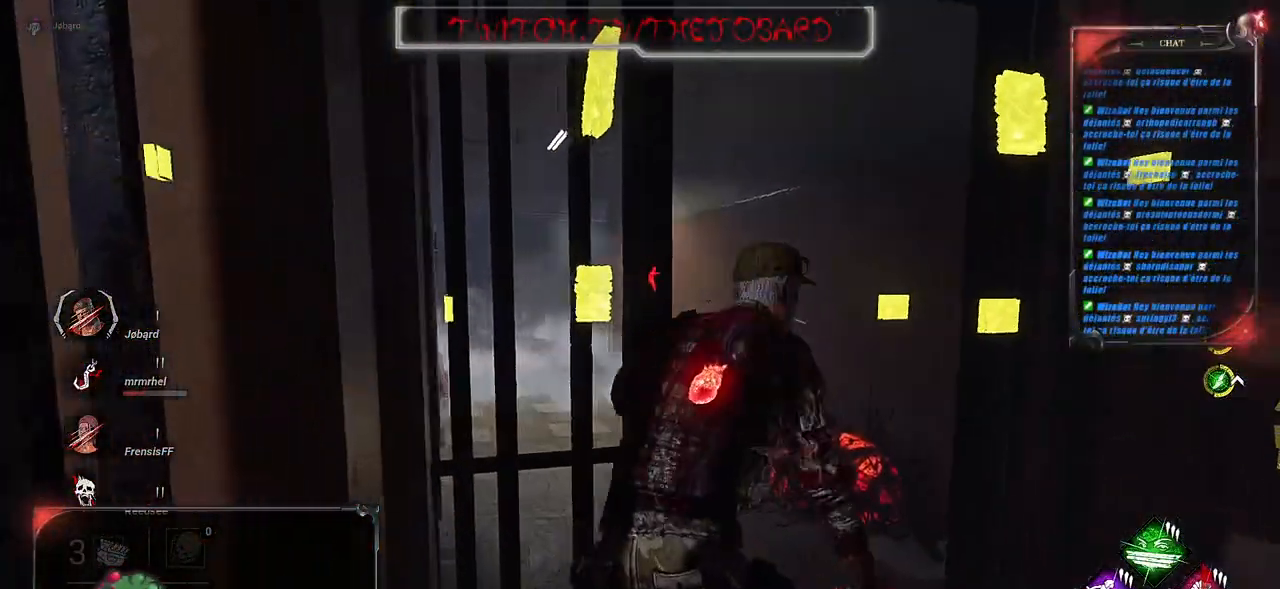
{"keys": ["shift", "z"], "mouse": [], "events": [[67, "d", "up"], [117, "q", "down"], [367, "q", "up"]]}
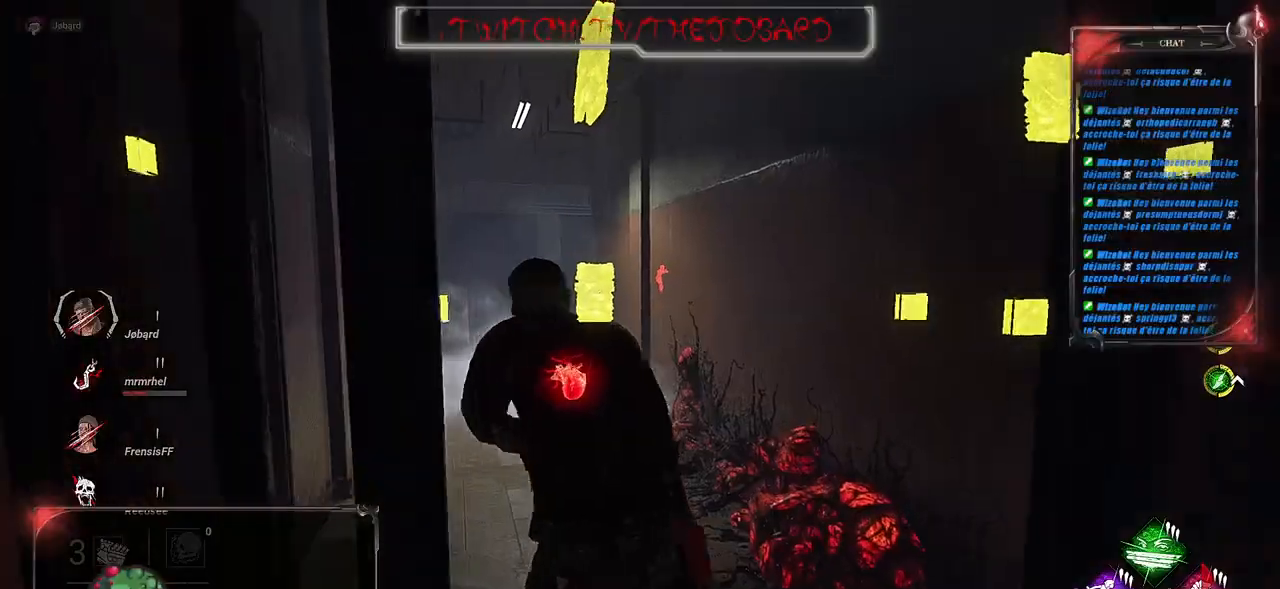
{"keys": ["shift", "z"], "mouse": [], "events": []}
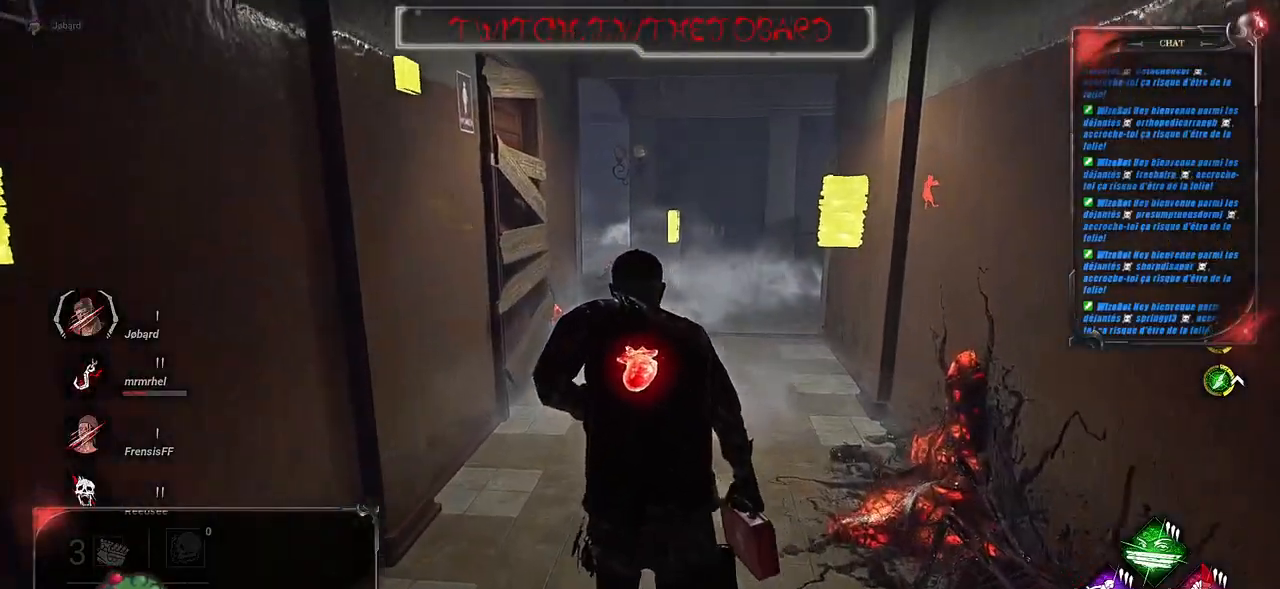
{"keys": ["shift", "z"], "mouse": [], "events": []}
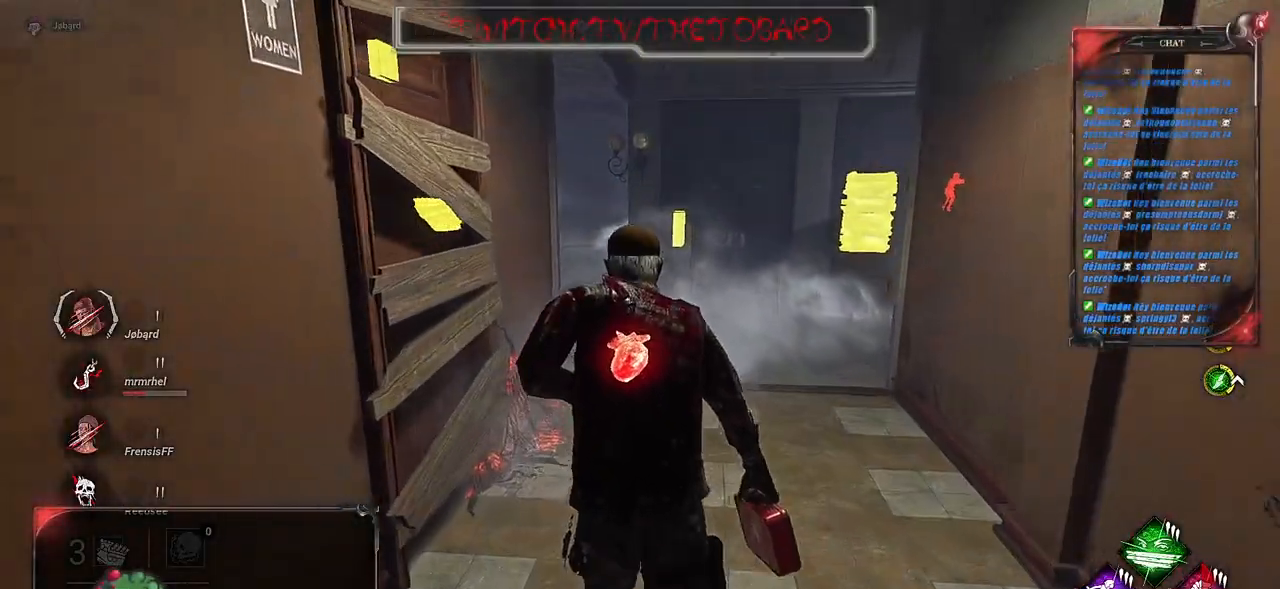
{"keys": ["shift", "z"], "mouse": [], "events": []}
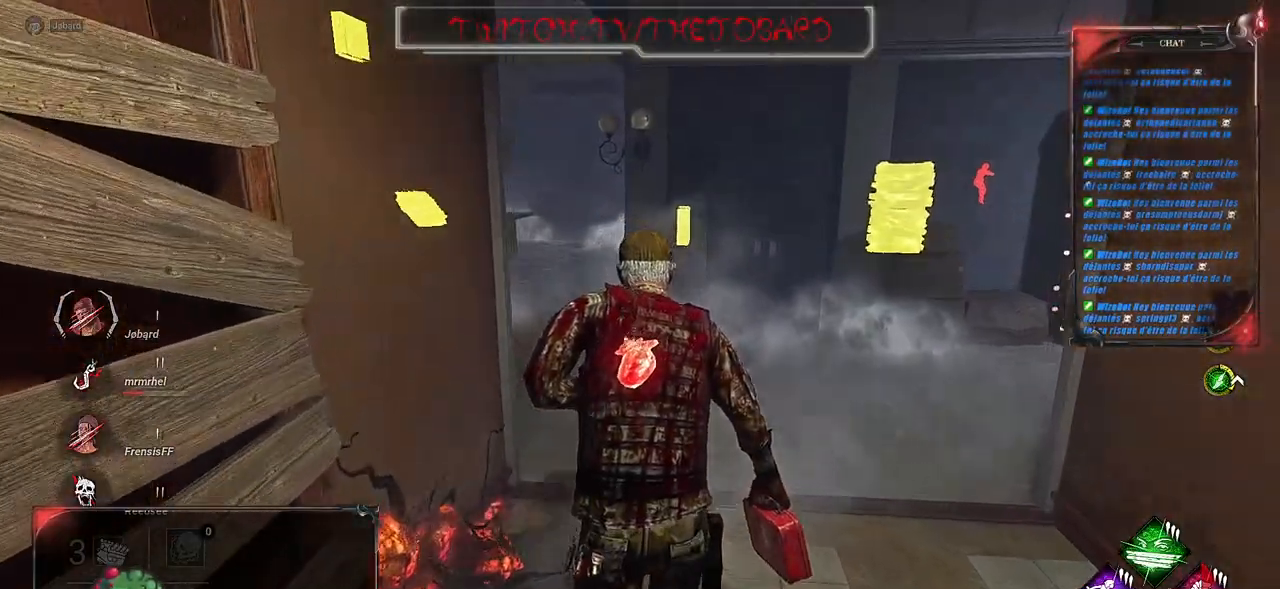
{"keys": ["q", "shift", "z"], "mouse": [], "events": [[417, "q", "down"]]}
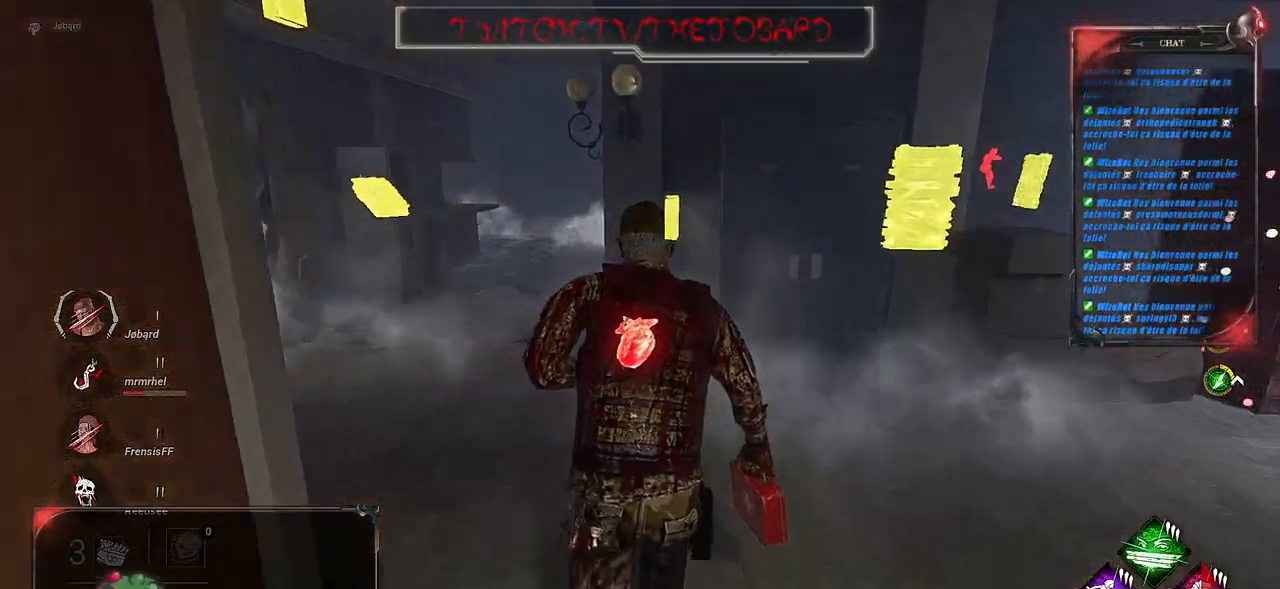
{"keys": ["q", "shift", "z"], "mouse": [], "events": []}
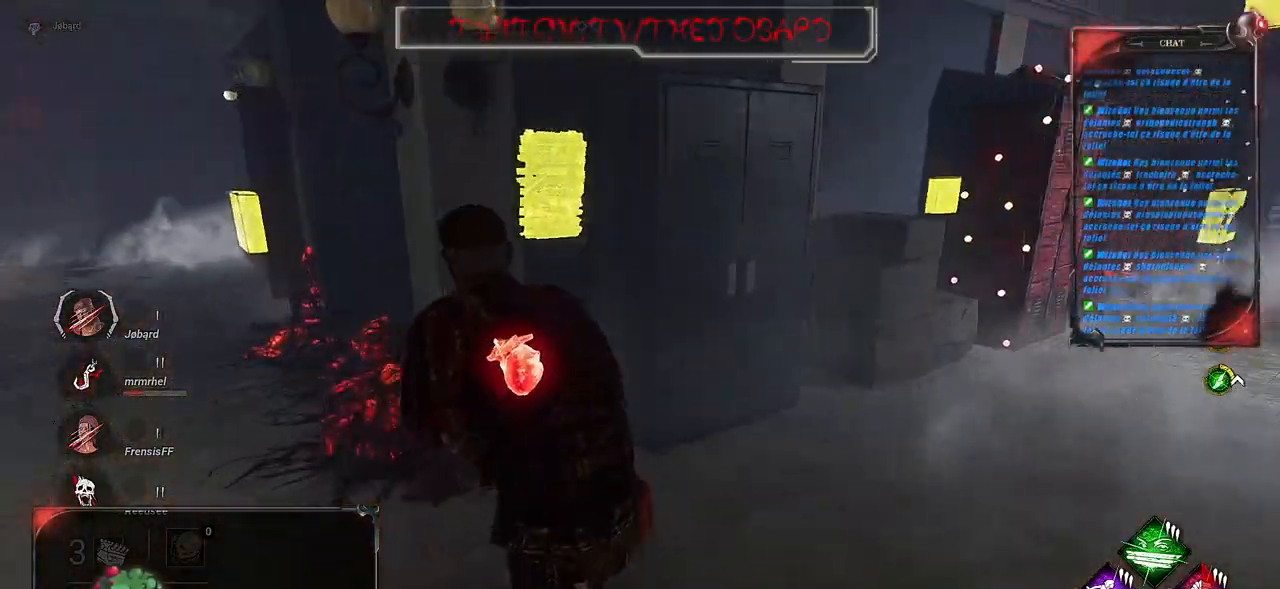
{"keys": ["q", "shift", "z"], "mouse": [], "events": []}
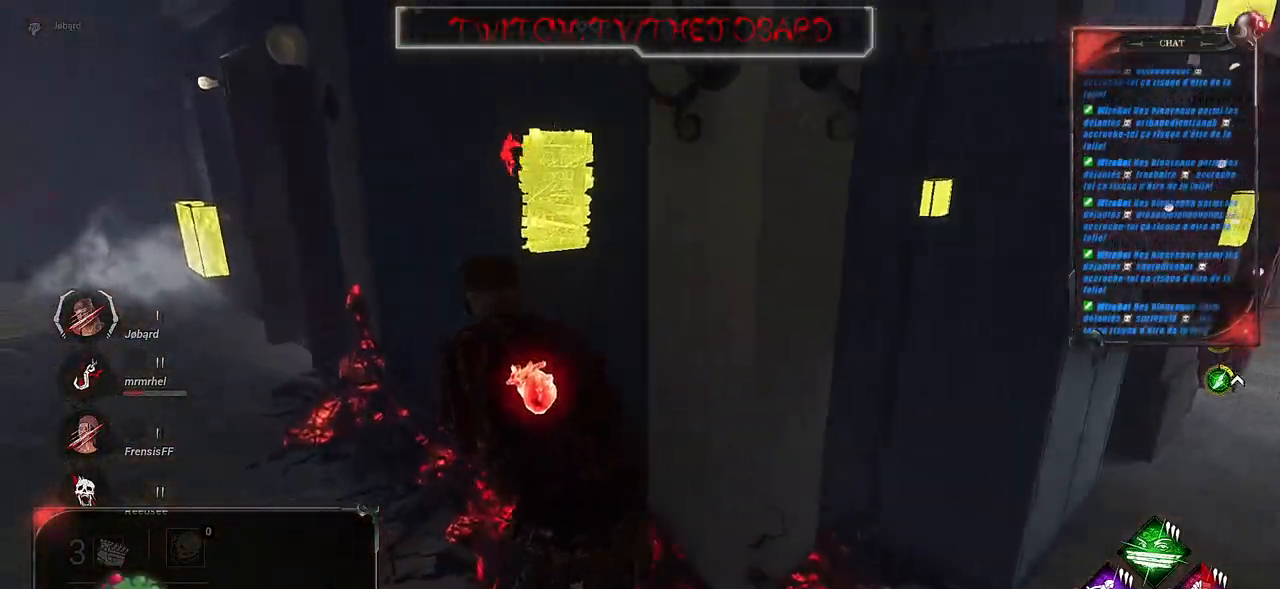
{"keys": ["q", "shift"], "mouse": [], "events": [[450, "z", "up"]]}
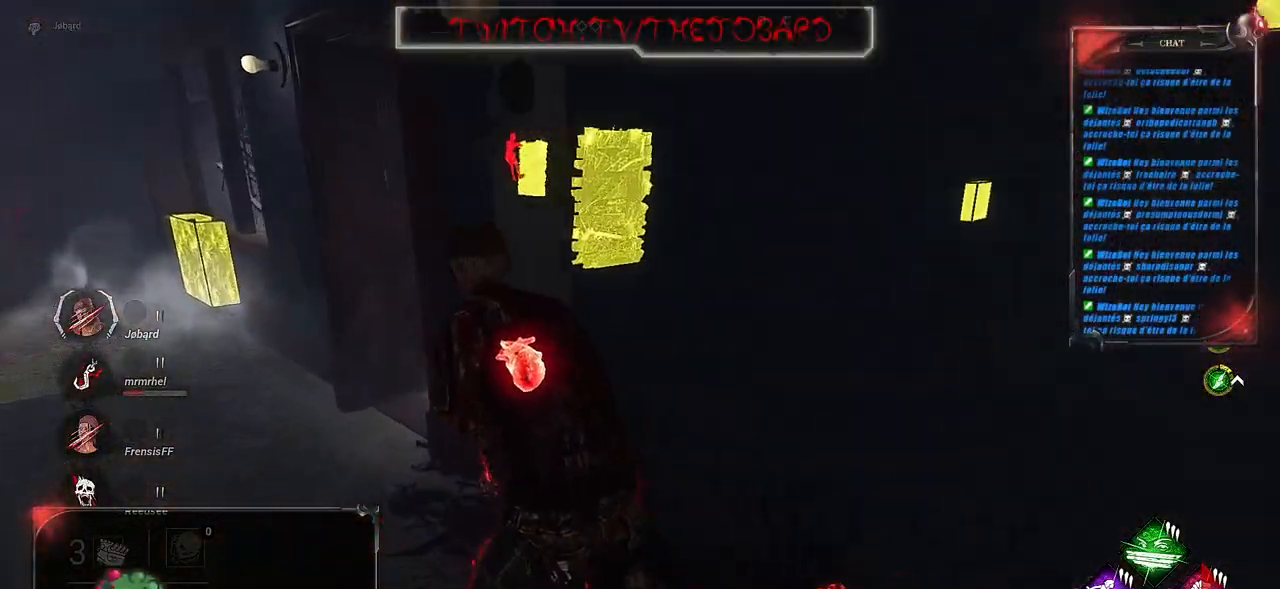
{"keys": ["q", "shift"], "mouse": [], "events": []}
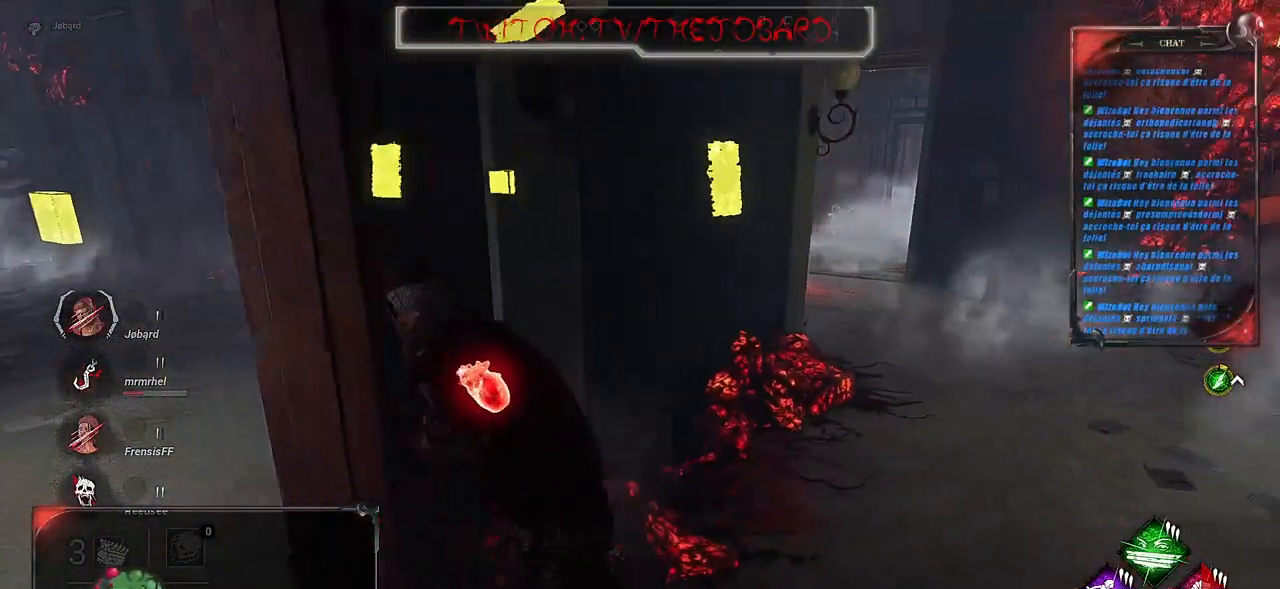
{"keys": ["shift", "z"], "mouse": [], "events": [[150, "z", "down"], [300, "q", "up"]]}